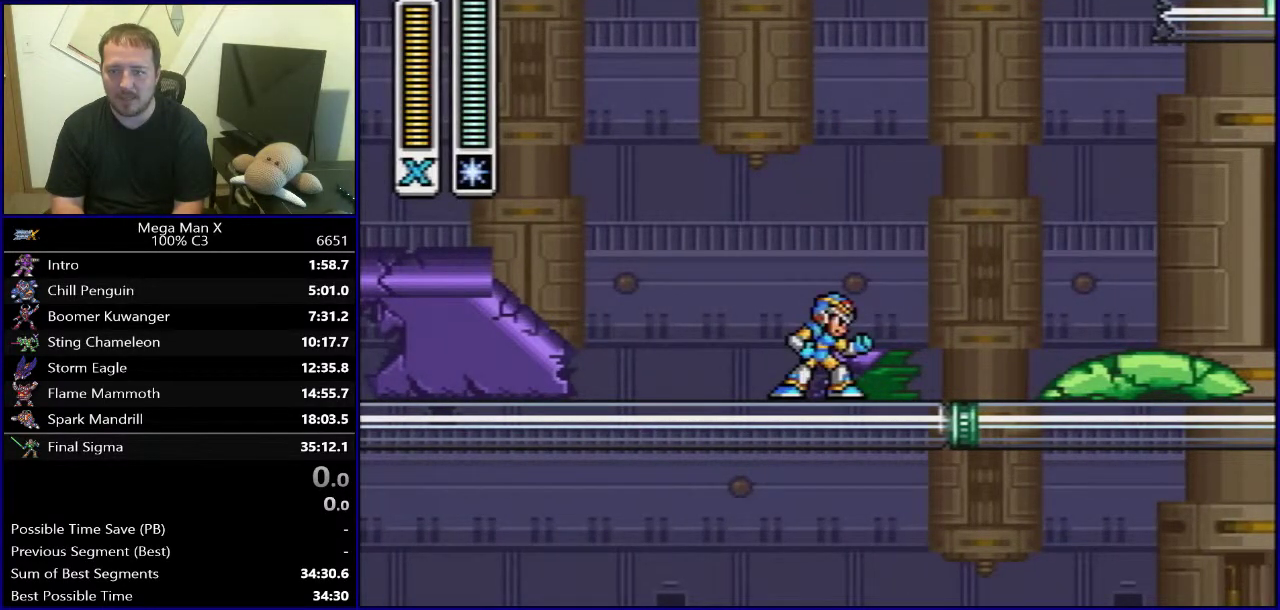
Gameplay with a controller (Nintendo layout); each line is a JSON object with the inputs held at the frame after it. "events" lists button and stick changes between this image and that frame as [ms after this image, input, new state], when the widget could be followed in between. Not read: L3 R1 R3.
{"buttons": ["DPAD_RIGHT"], "events": [[50, "DPAD_RIGHT", "down"], [83, "Y", "down"], [217, "Y", "up"]]}
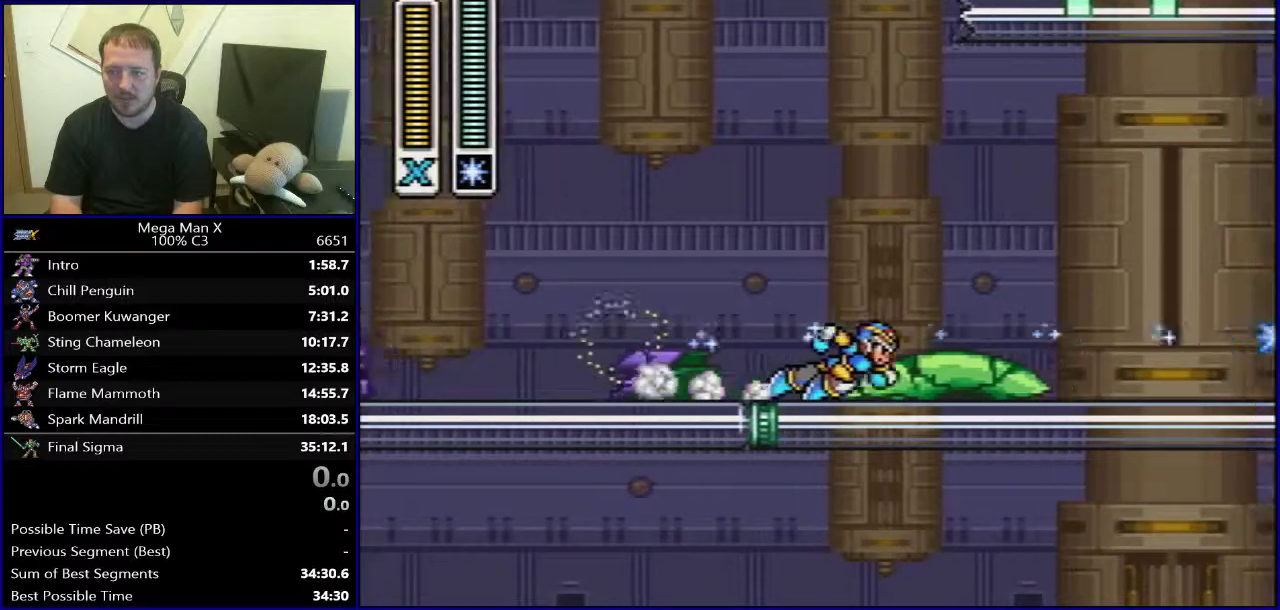
{"buttons": ["SELECT"], "events": [[317, "DPAD_RIGHT", "up"], [400, "SELECT", "down"]]}
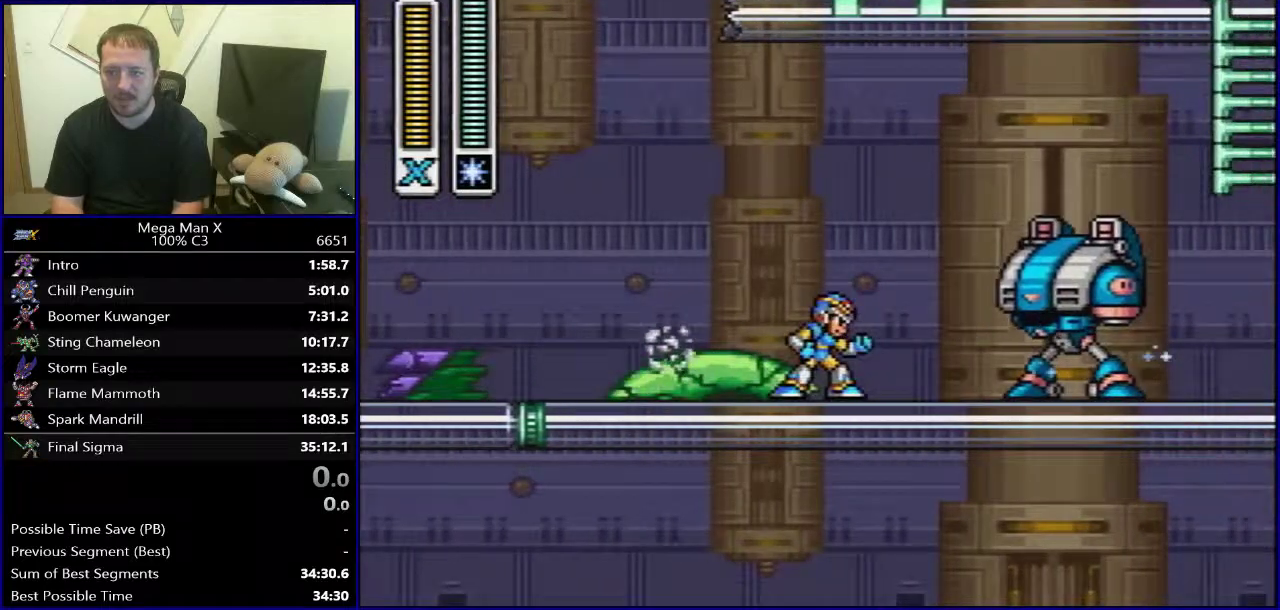
{"buttons": ["DPAD_RIGHT"], "events": [[67, "SELECT", "up"], [250, "DPAD_RIGHT", "down"]]}
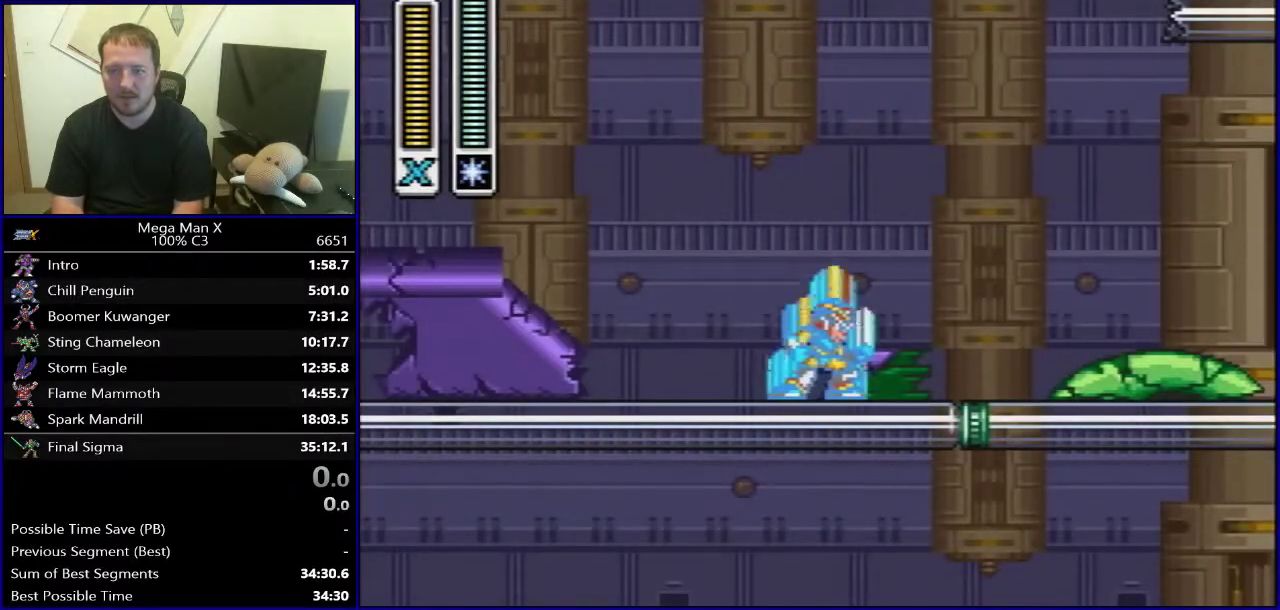
{"buttons": ["DPAD_RIGHT"], "events": [[167, "Y", "down"], [300, "Y", "up"]]}
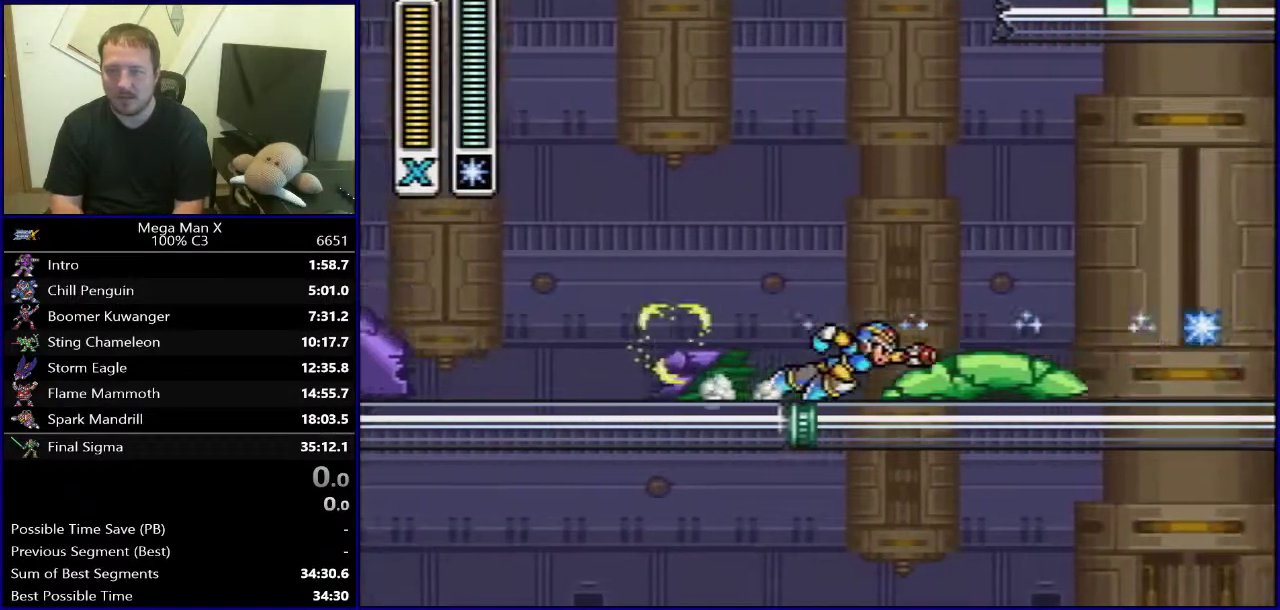
{"buttons": ["DPAD_RIGHT"], "events": []}
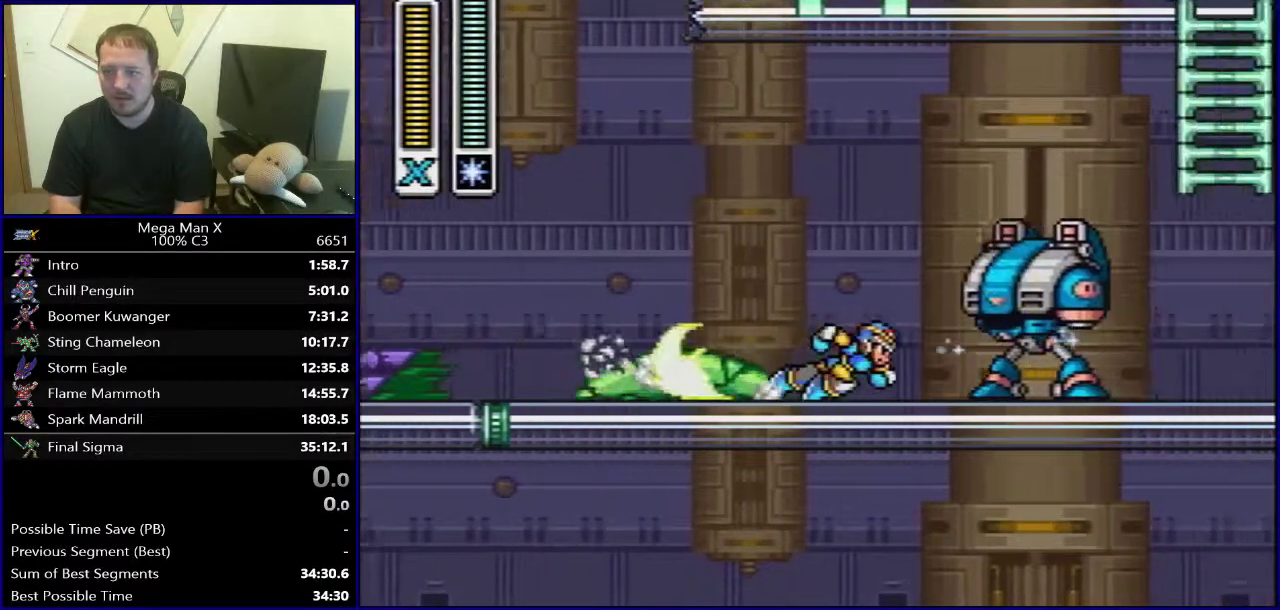
{"buttons": ["B", "Y", "DPAD_UP"], "events": [[67, "Y", "down"], [100, "B", "down"], [400, "DPAD_UP", "down"], [500, "DPAD_RIGHT", "up"]]}
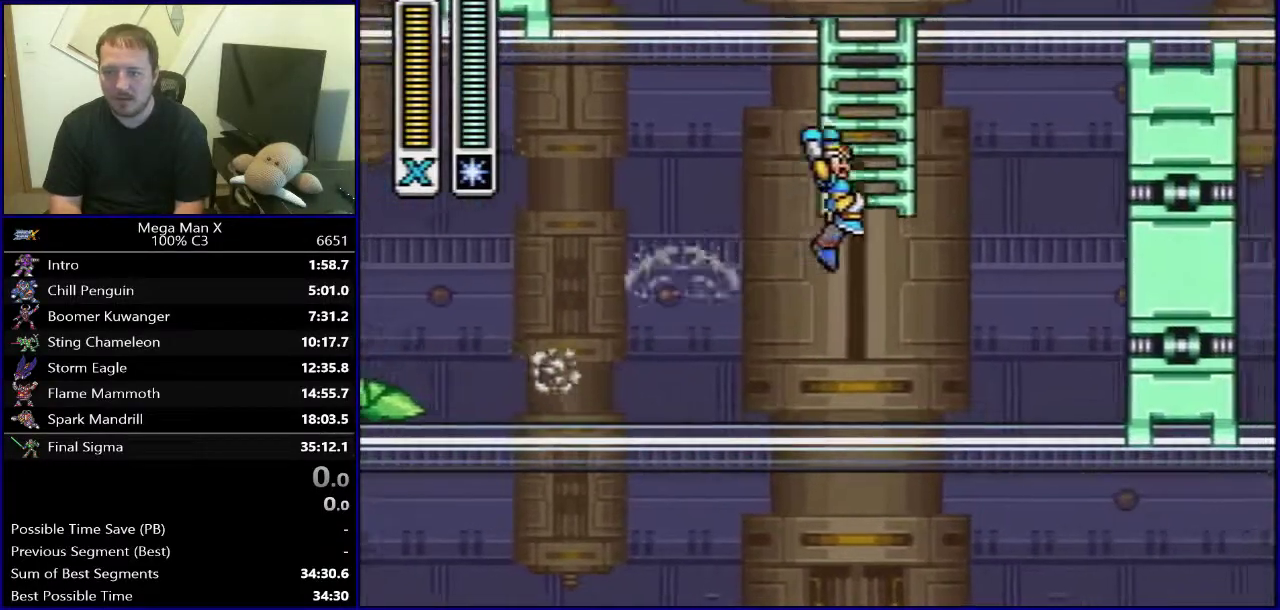
{"buttons": ["Y", "DPAD_UP"], "events": [[17, "B", "up"]]}
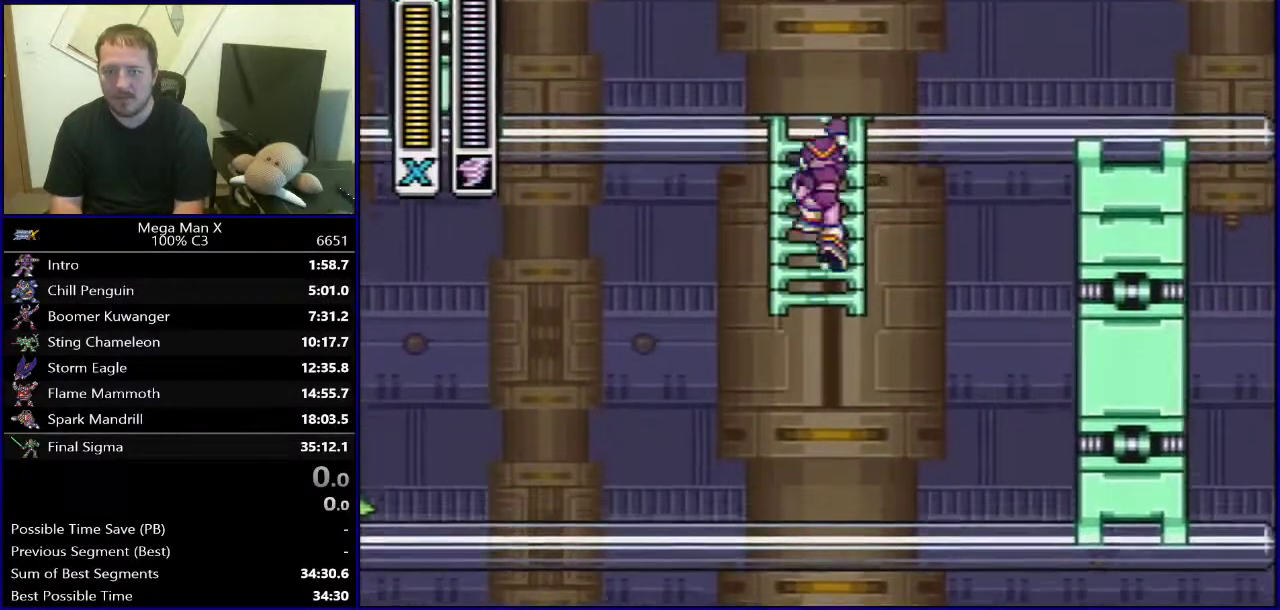
{"buttons": ["SELECT"], "events": [[183, "DPAD_RIGHT", "down"], [200, "DPAD_UP", "up"], [367, "DPAD_RIGHT", "up"], [467, "Y", "up"], [500, "SELECT", "down"]]}
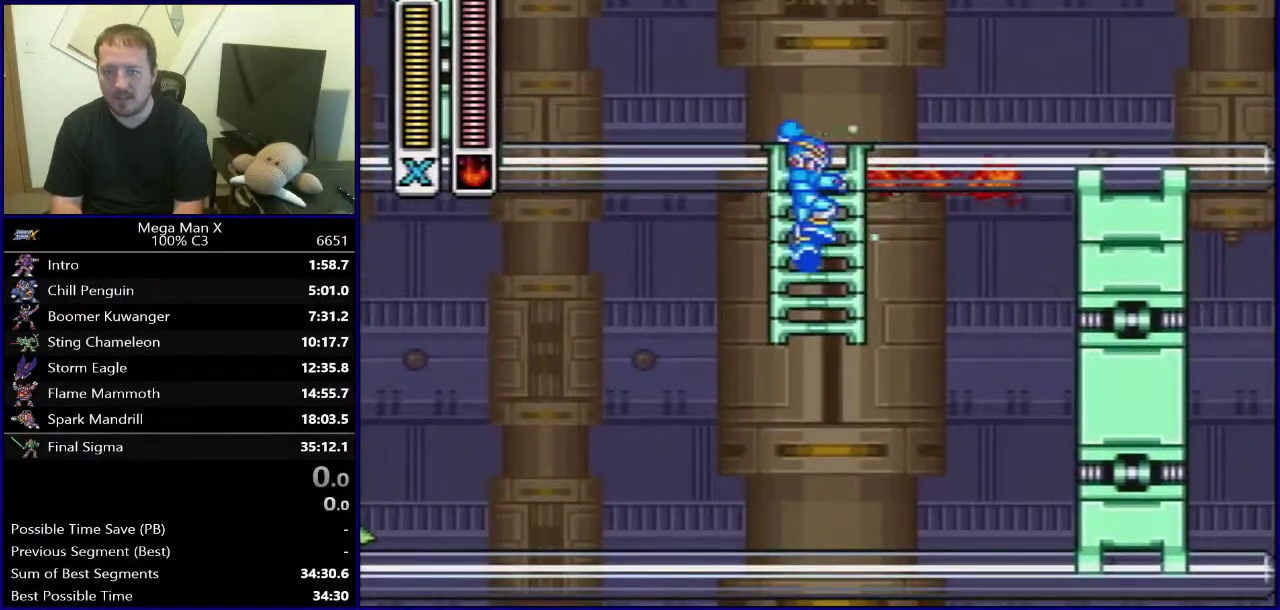
{"buttons": [], "events": [[150, "SELECT", "up"]]}
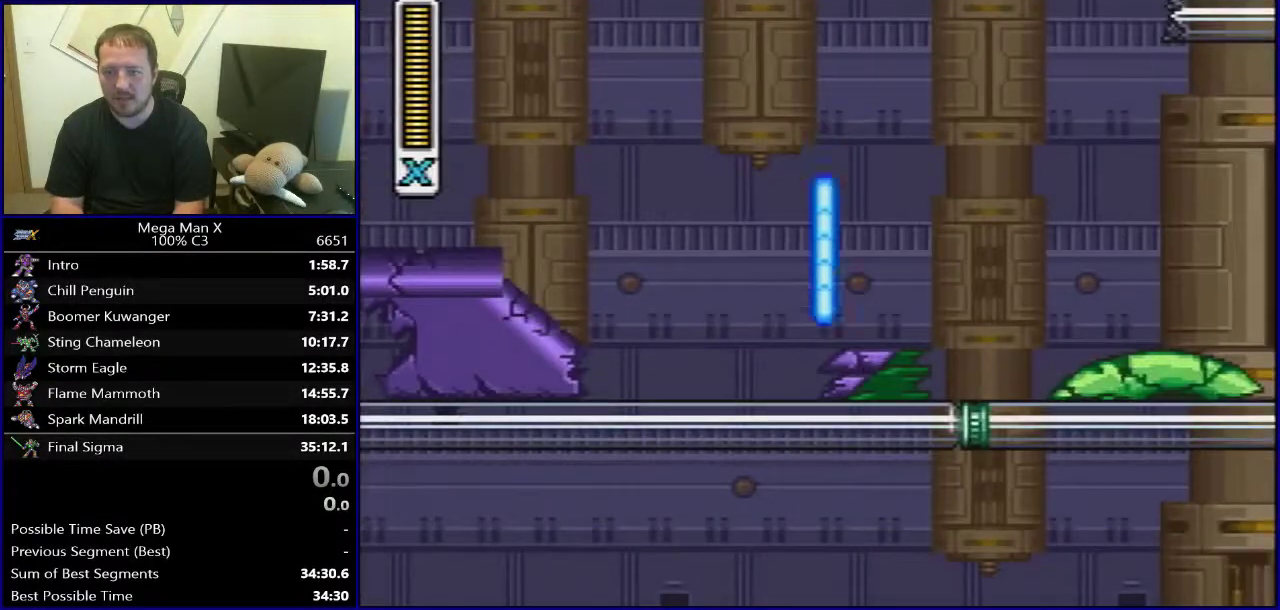
{"buttons": [], "events": []}
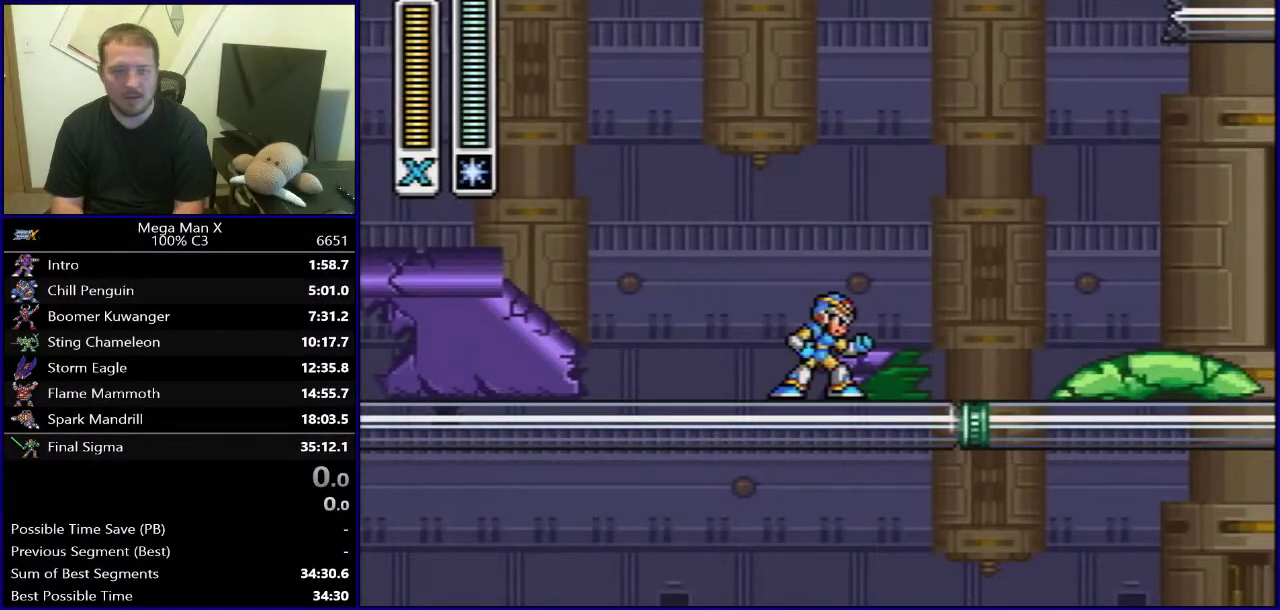
{"buttons": [], "events": []}
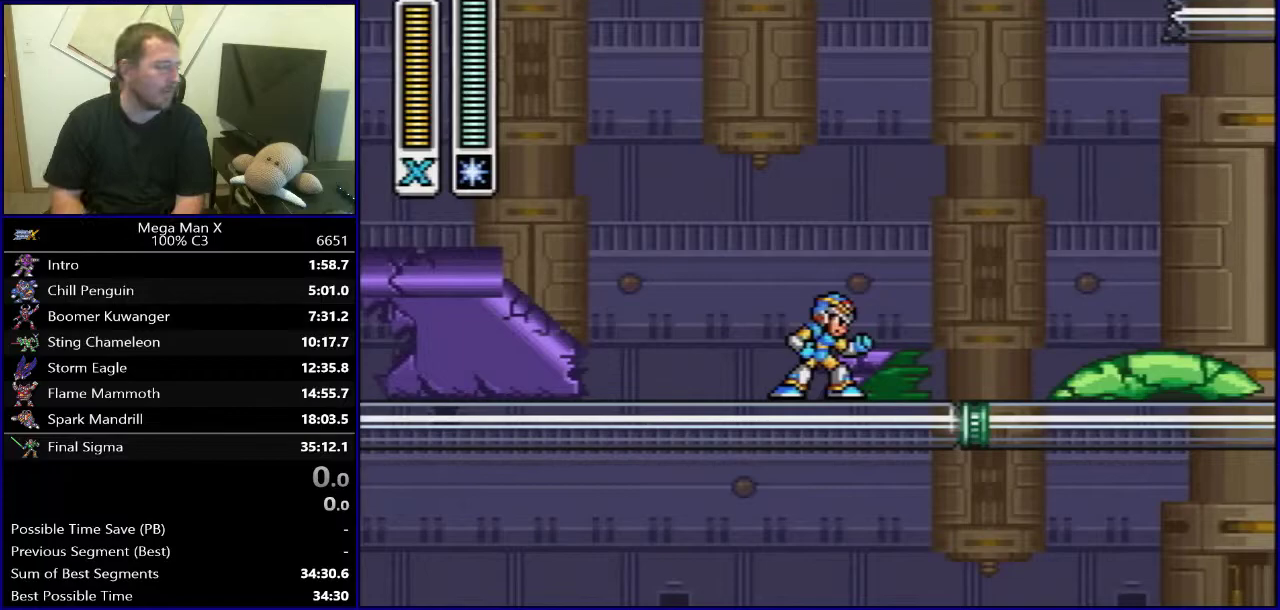
{"buttons": [], "events": []}
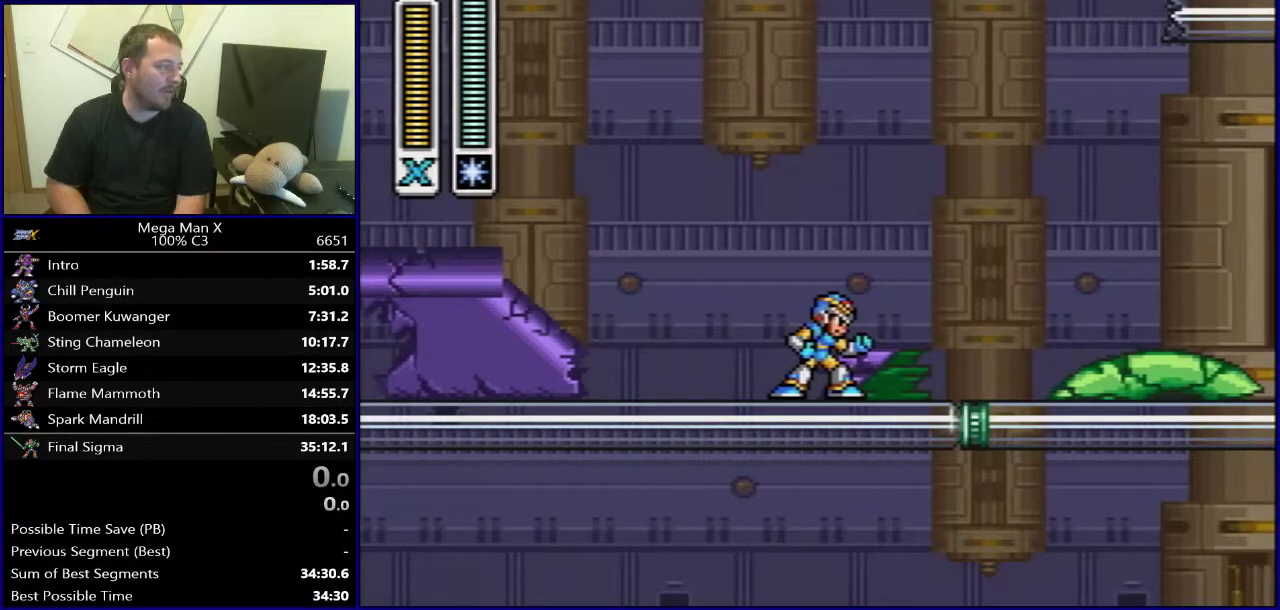
{"buttons": [], "events": []}
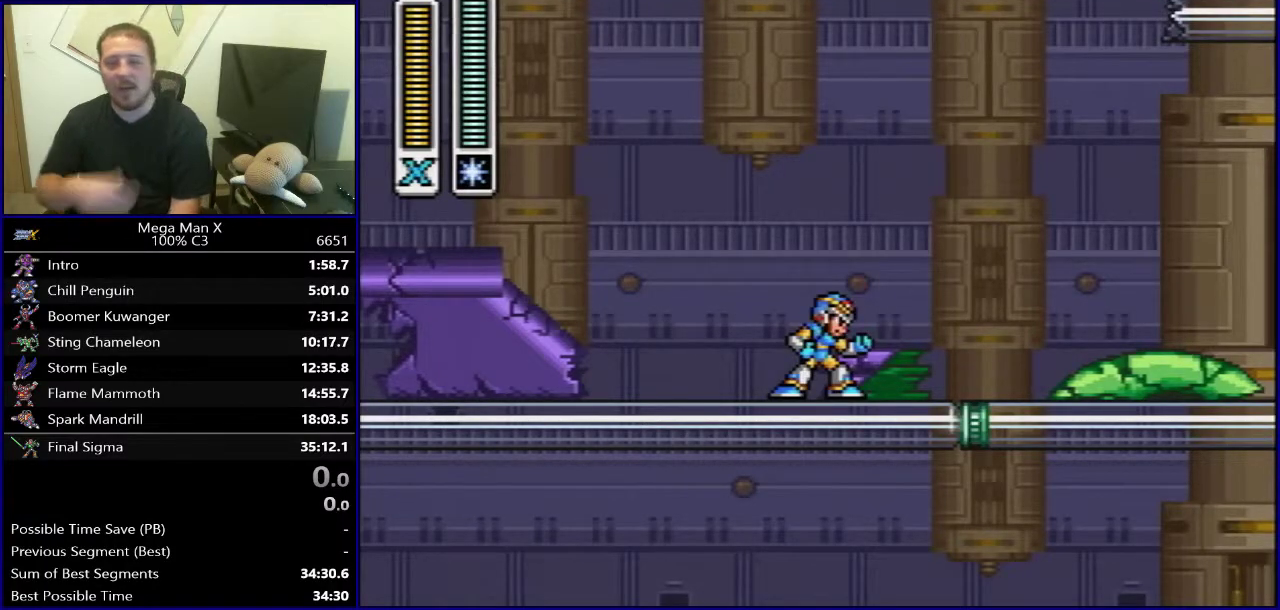
{"buttons": [], "events": []}
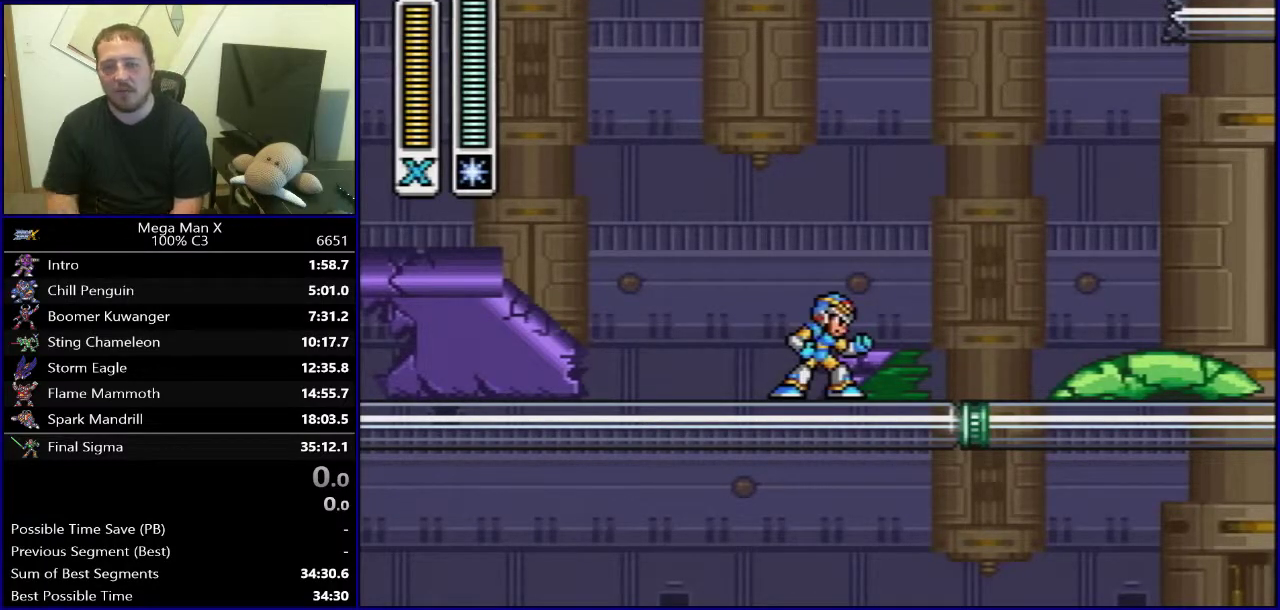
{"buttons": [], "events": []}
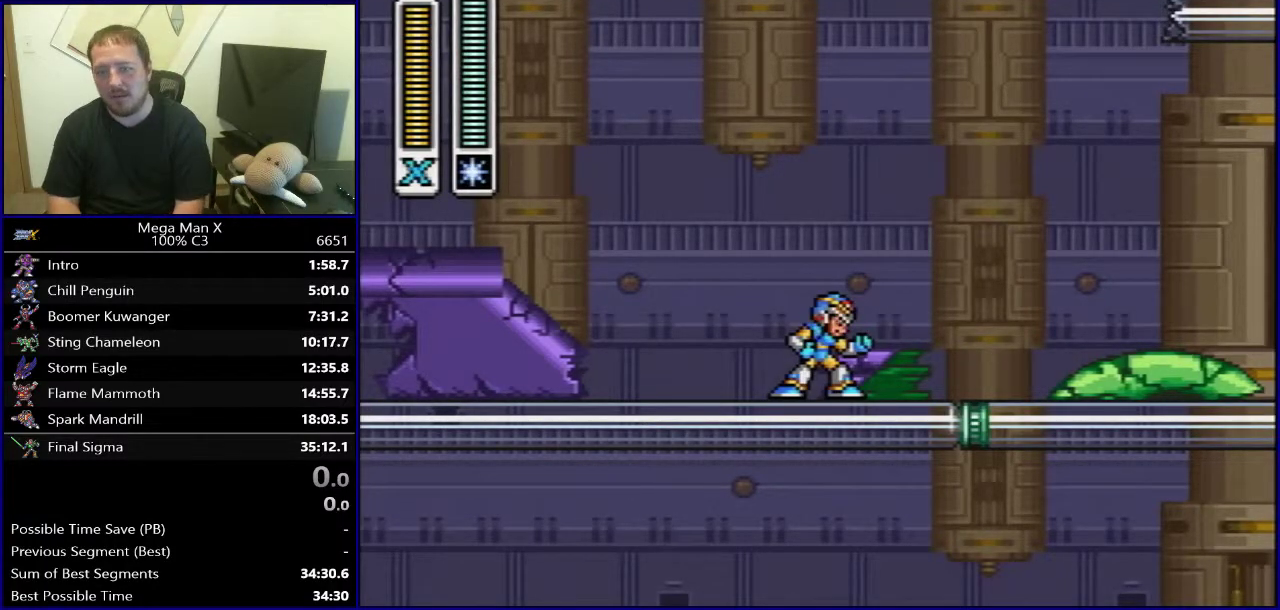
{"buttons": [], "events": []}
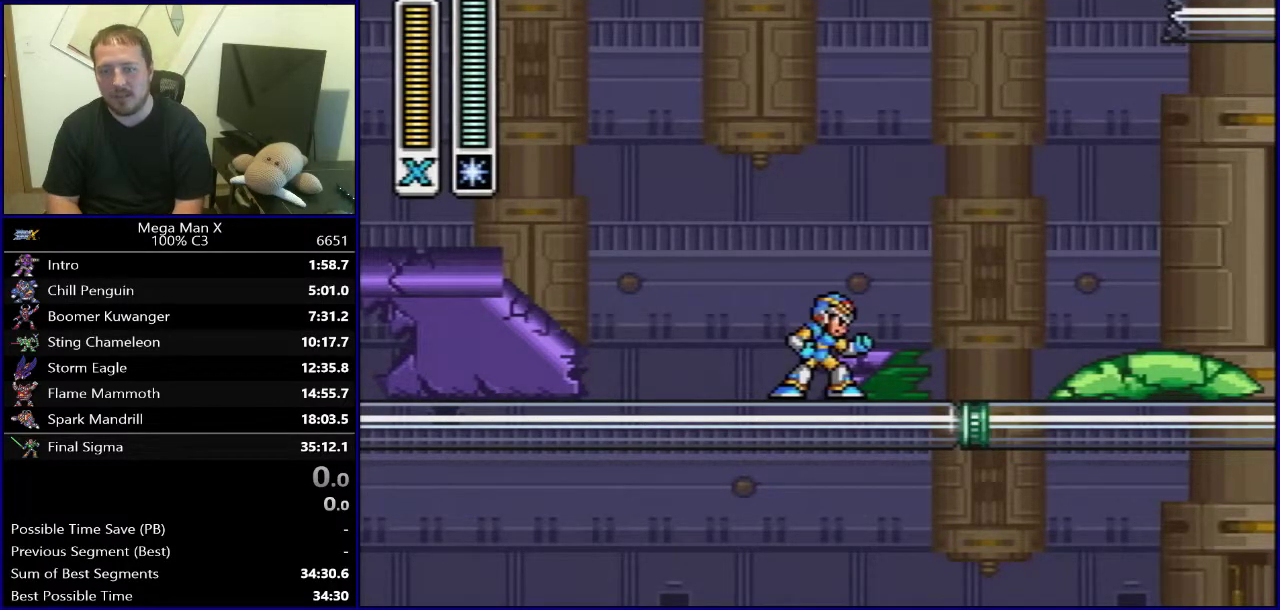
{"buttons": [], "events": []}